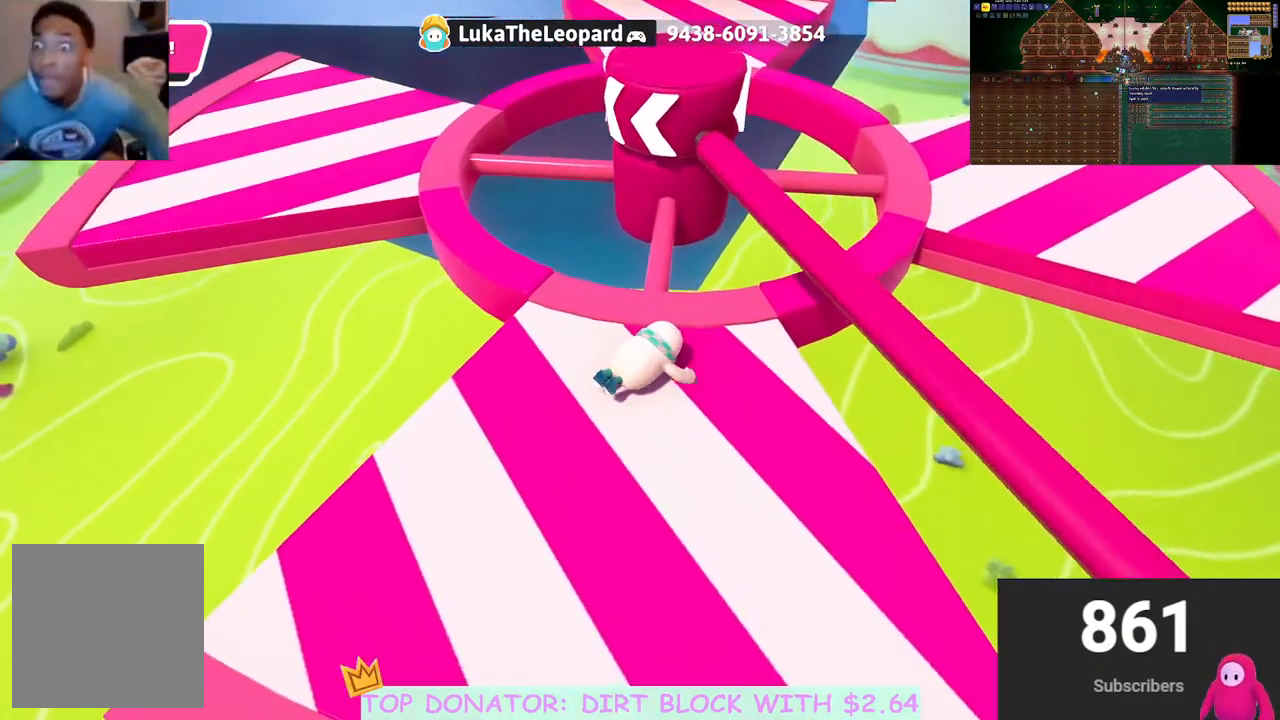
Gameplay with a controller (Xbox layout); each line is a JSON object with the inputs held at the frame after it. "events" lists button and stick changes between this image and that frame as [ms after this image, input, new state], when the widget could be followed in between. Not read: R3.
{"buttons": ["A"], "left_stick": "down-right", "right_stick": "center", "events": [[500, "X", "up"]]}
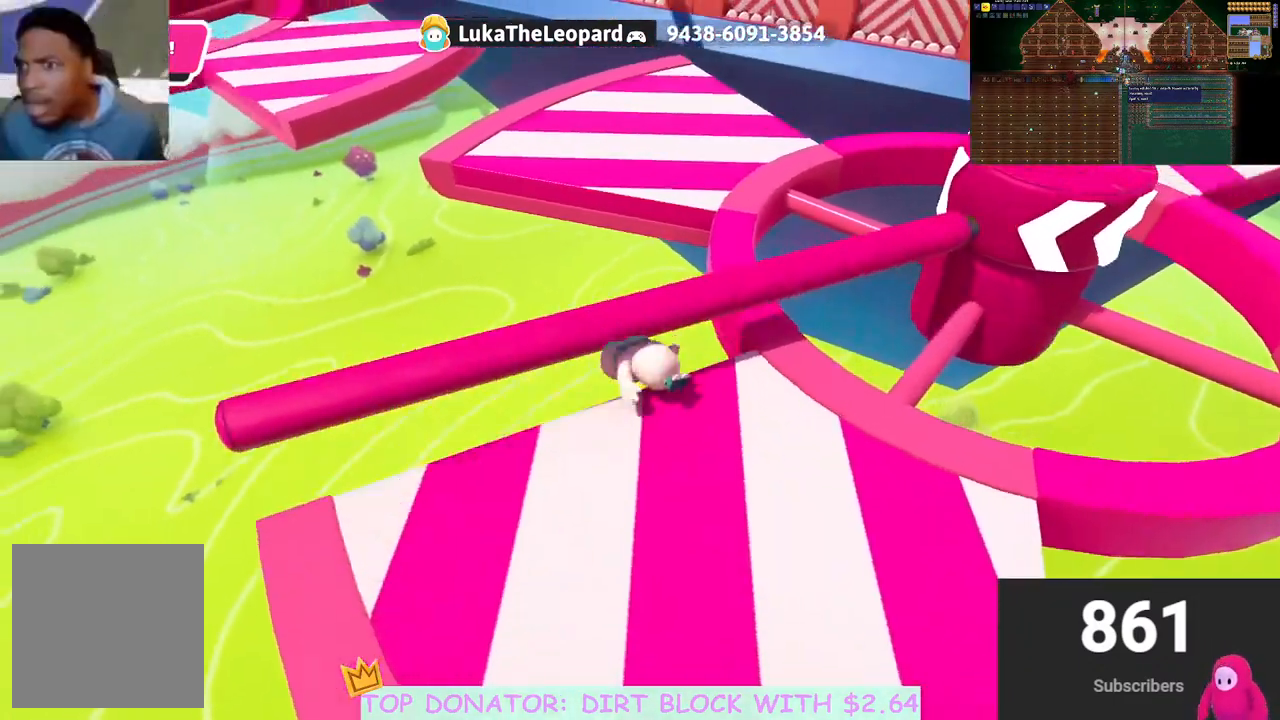
{"buttons": ["A"], "left_stick": "down-right", "right_stick": "center", "events": [[17, "A", "up"], [400, "A", "down"]]}
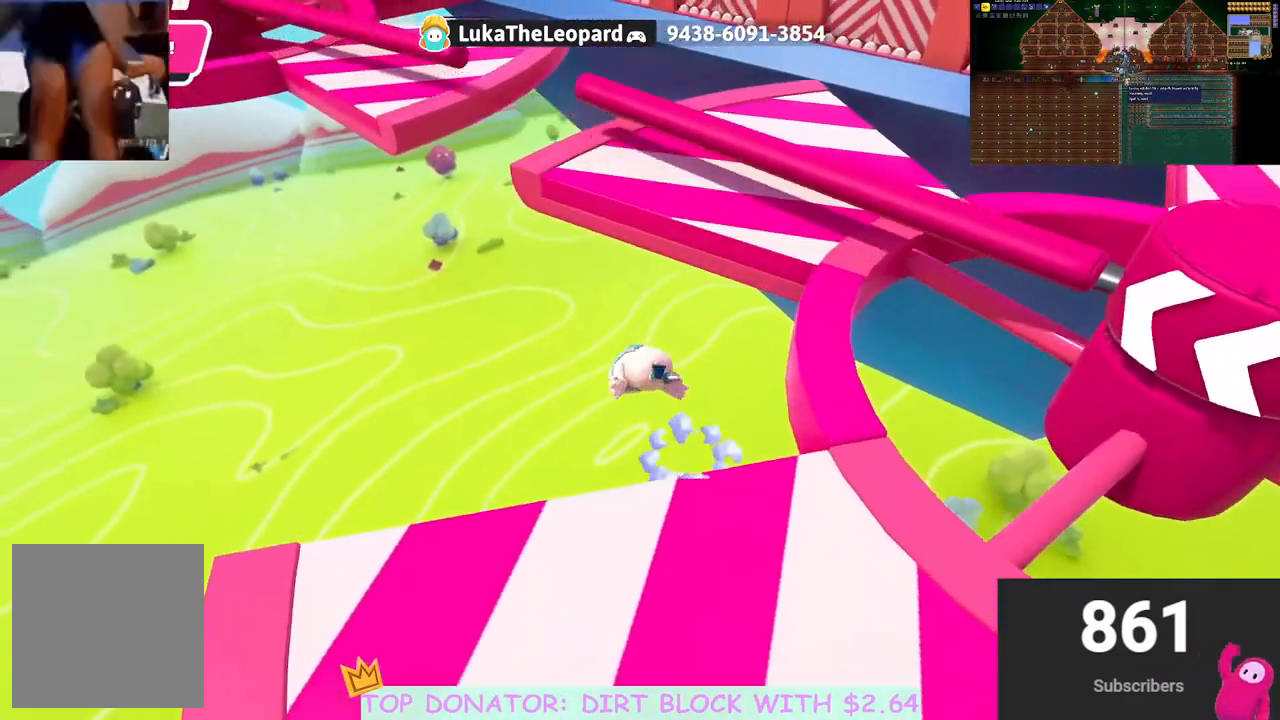
{"buttons": [], "left_stick": "up-right", "right_stick": "center", "events": [[267, "left_stick", "right"], [367, "A", "up"], [400, "left_stick", "up-right"]]}
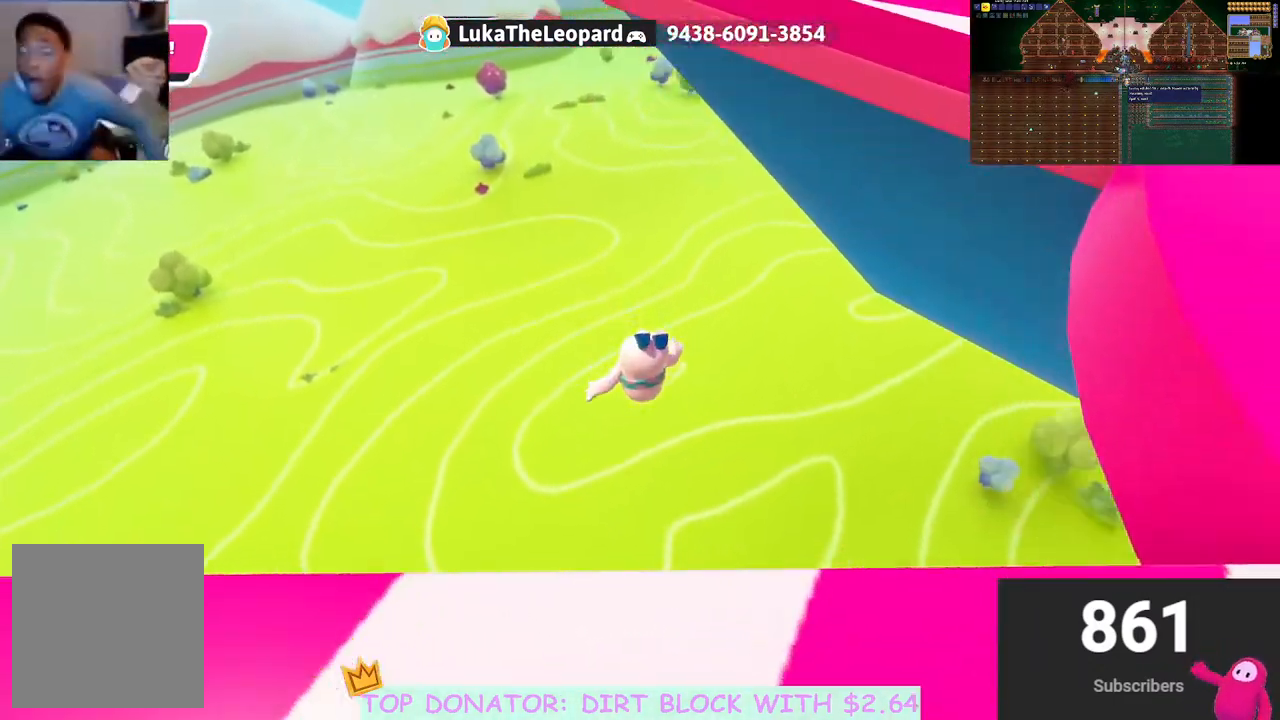
{"buttons": [], "left_stick": "up", "right_stick": "center", "events": [[83, "left_stick", "up"]]}
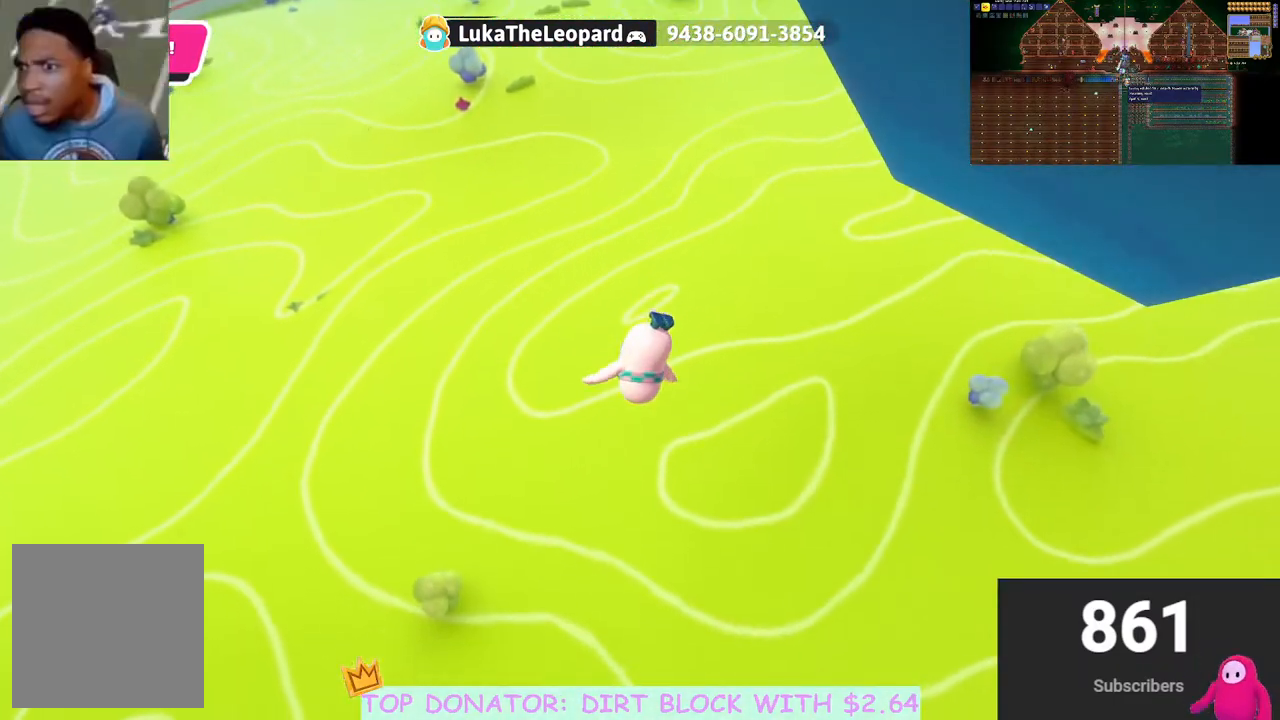
{"buttons": [], "left_stick": "up", "right_stick": "center", "events": [[167, "right_stick", "up-right"], [317, "right_stick", "center"]]}
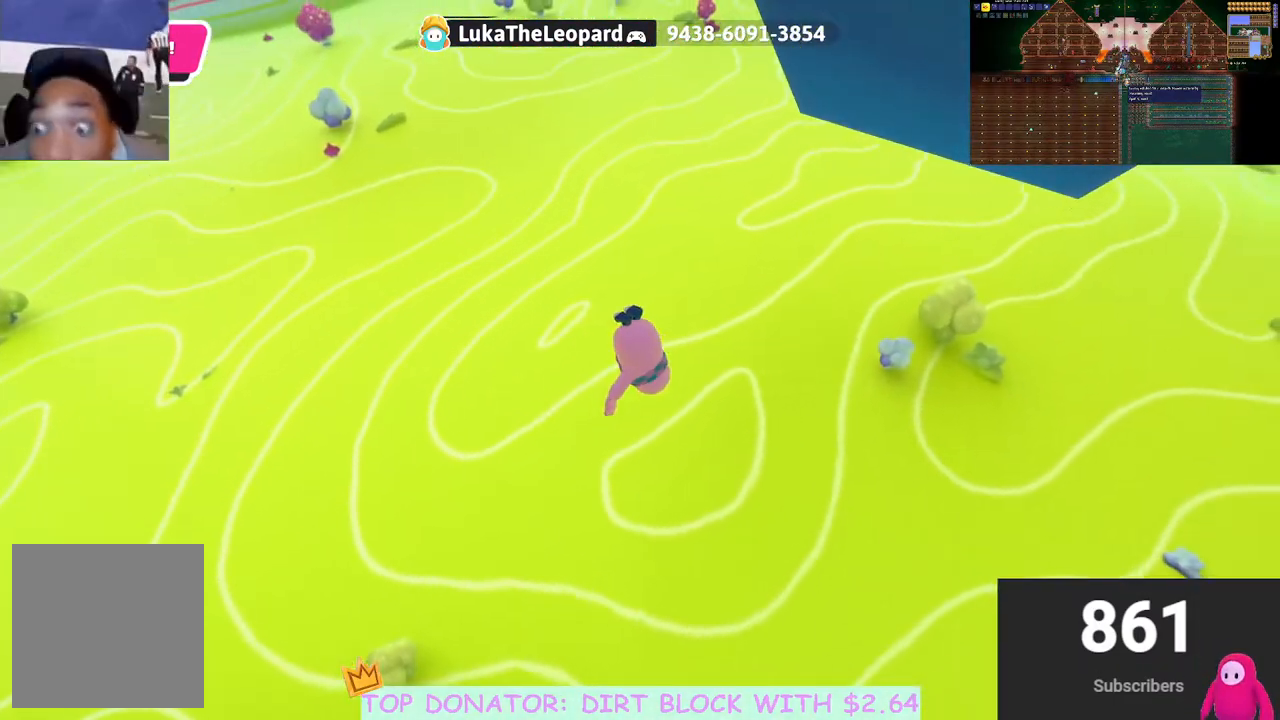
{"buttons": [], "left_stick": "up", "right_stick": "center", "events": [[33, "right_stick", "up-right"], [283, "right_stick", "center"]]}
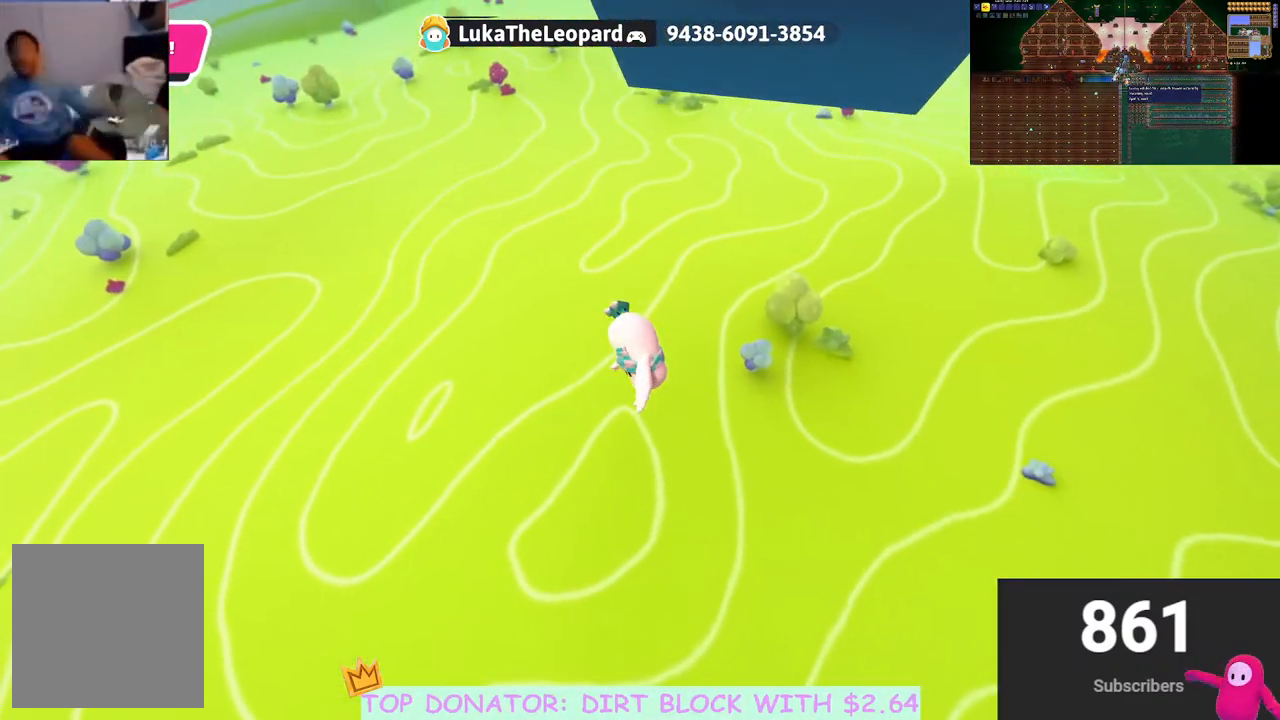
{"buttons": [], "left_stick": "up", "right_stick": "up-right", "events": [[500, "right_stick", "up-right"]]}
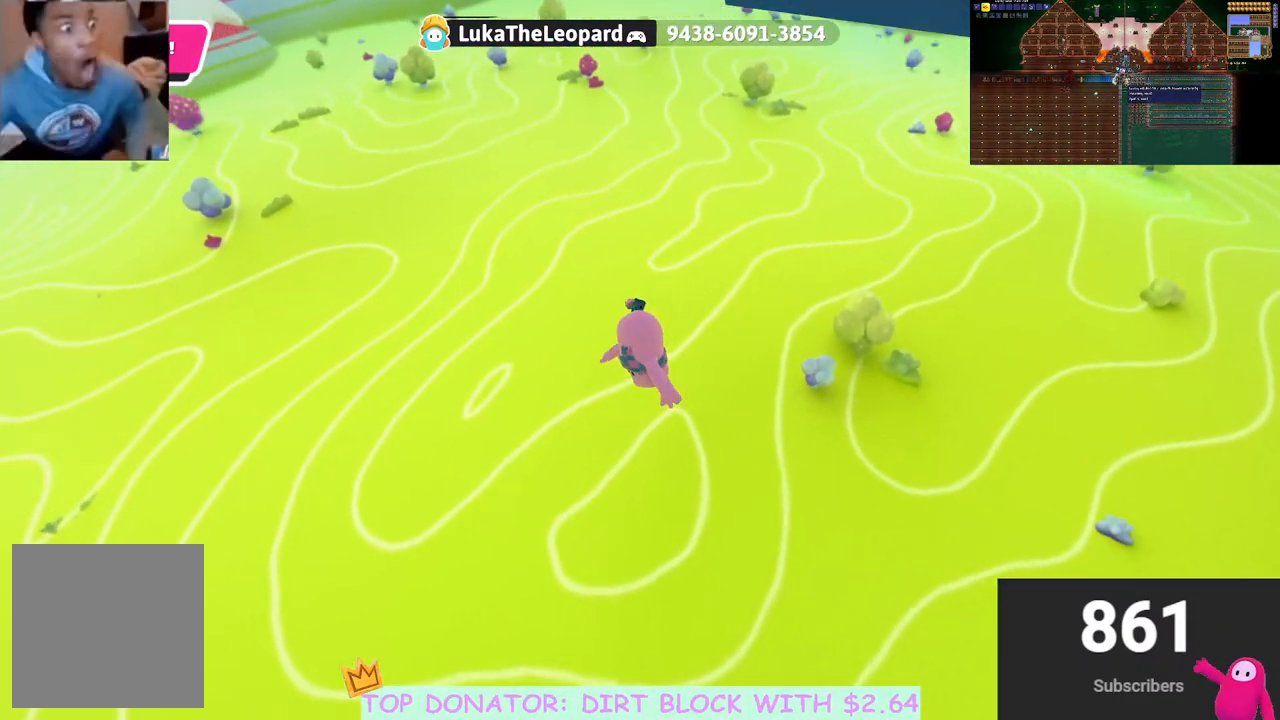
{"buttons": [], "left_stick": "up", "right_stick": "center", "events": [[233, "right_stick", "center"]]}
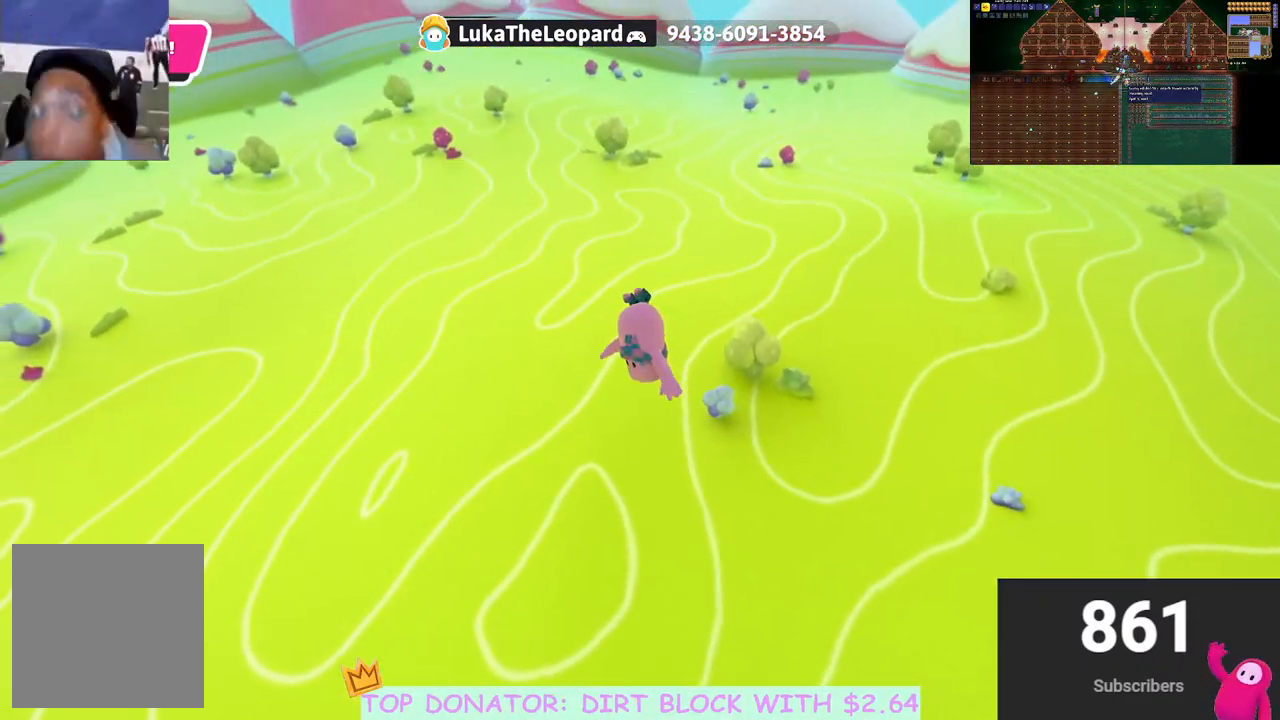
{"buttons": [], "left_stick": "up", "right_stick": "center", "events": []}
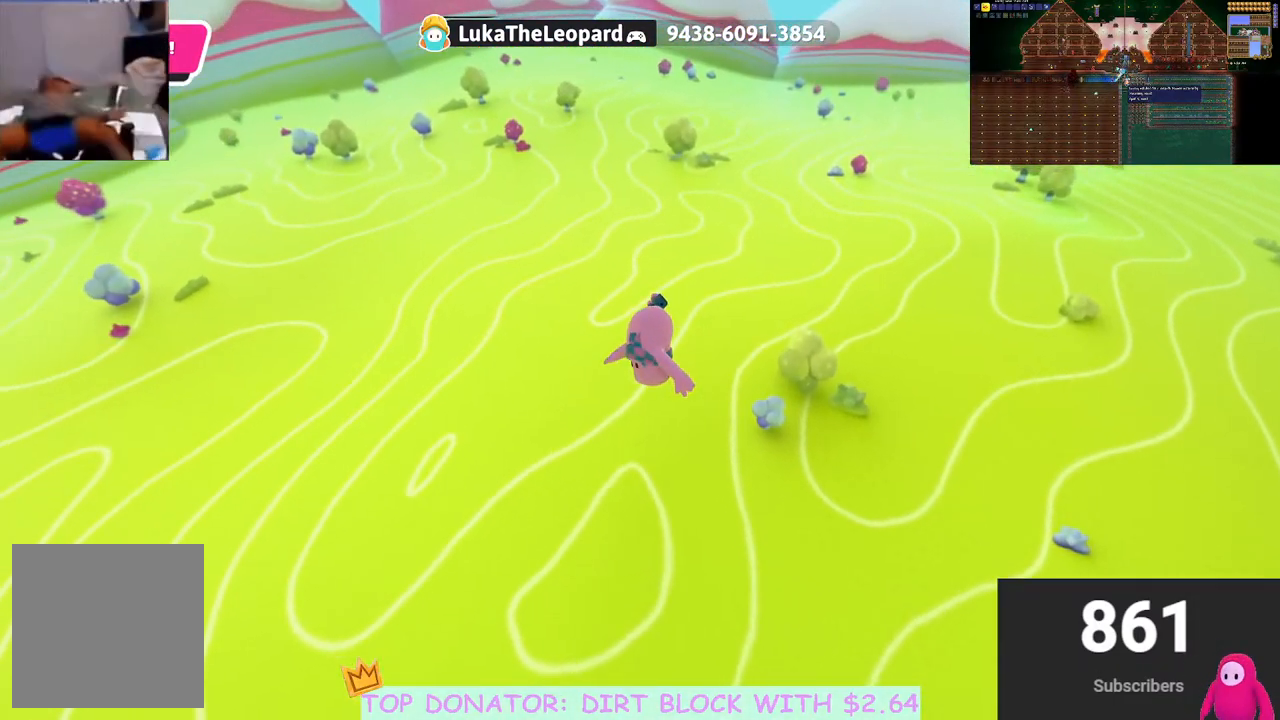
{"buttons": [], "left_stick": "up", "right_stick": "right", "events": [[467, "right_stick", "right"]]}
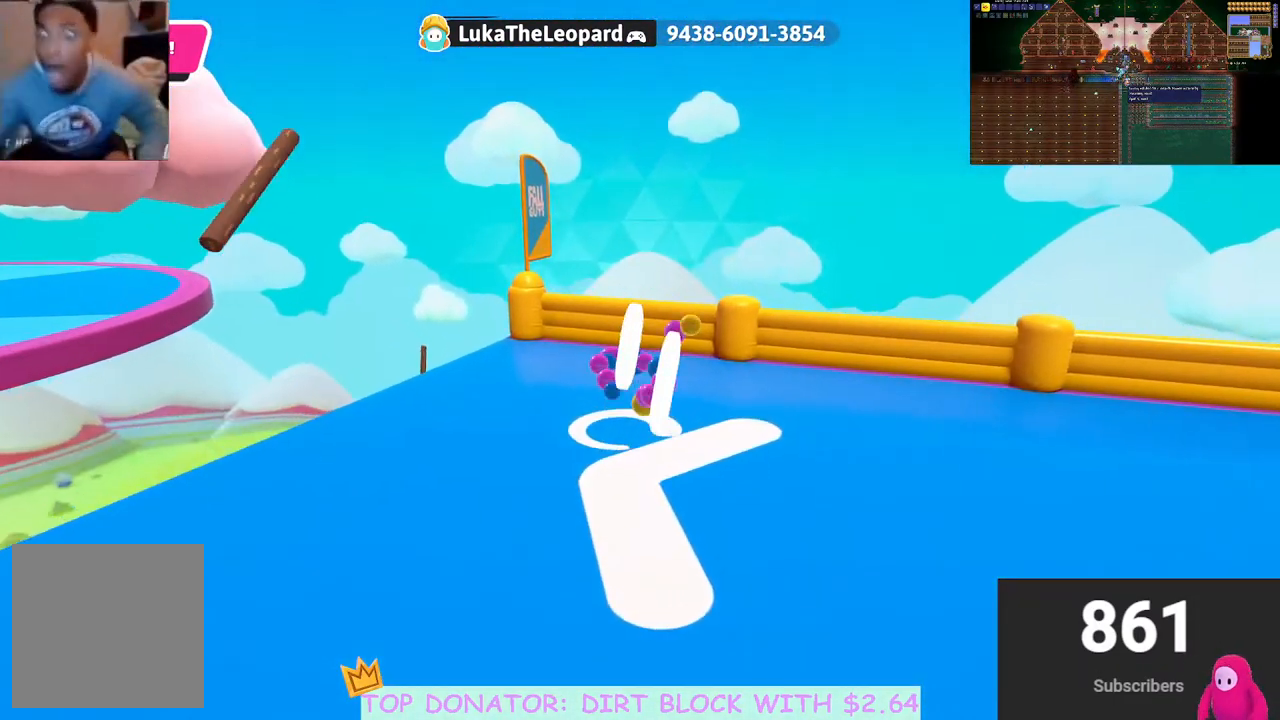
{"buttons": [], "left_stick": "up-left", "right_stick": "left", "events": [[33, "left_stick", "center"], [133, "left_stick", "left"], [183, "right_stick", "left"], [417, "left_stick", "up-left"]]}
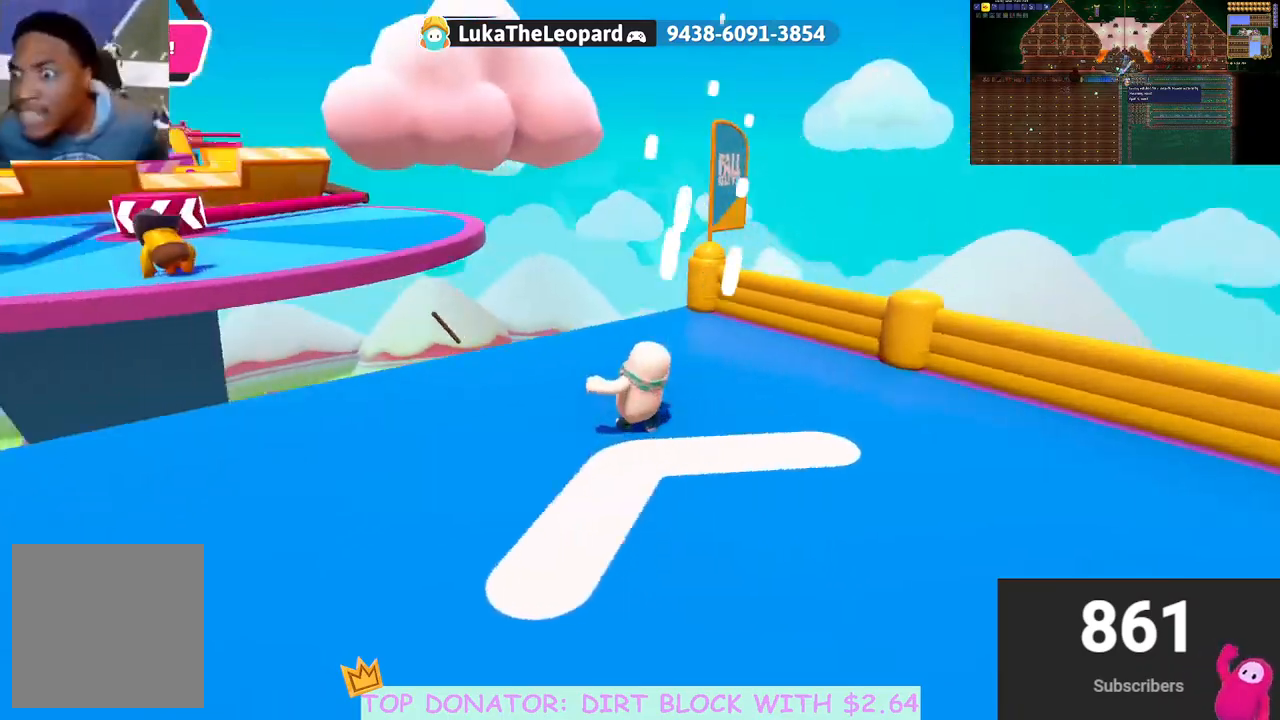
{"buttons": [], "left_stick": "up-left", "right_stick": "down", "events": [[50, "right_stick", "down-left"], [150, "right_stick", "center"], [400, "right_stick", "down"]]}
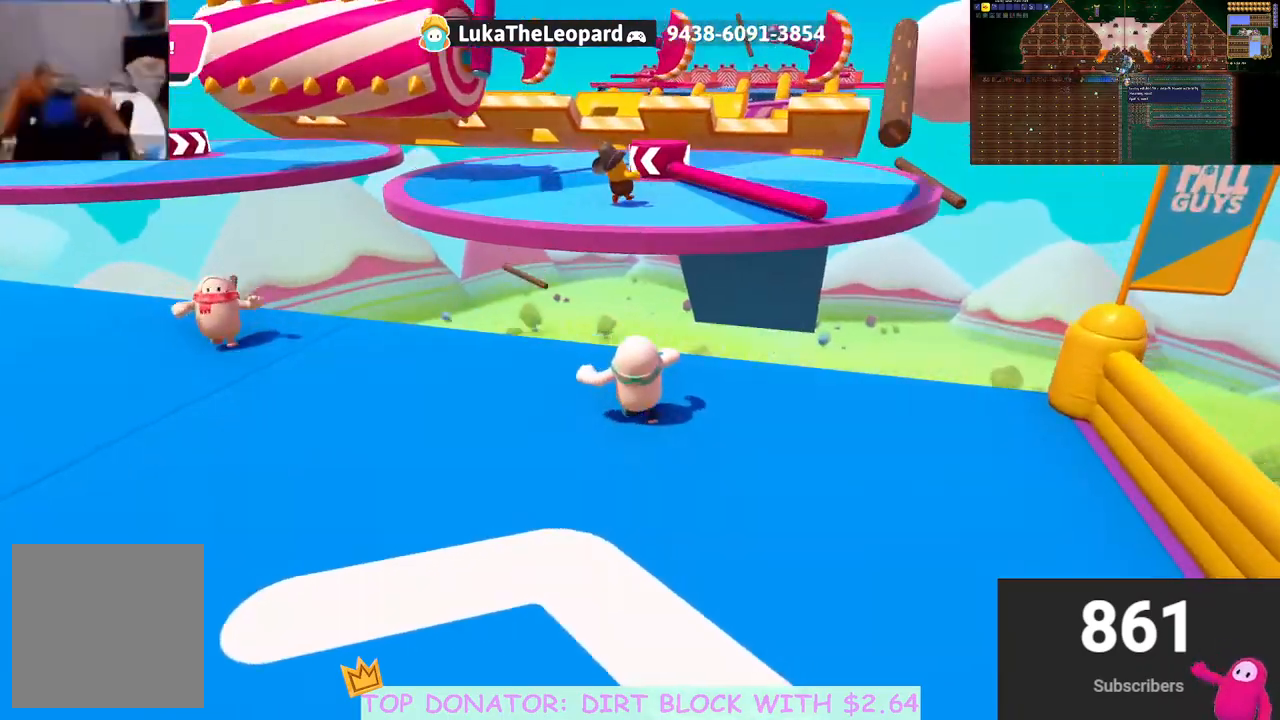
{"buttons": ["A"], "left_stick": "up", "right_stick": "center", "events": [[67, "right_stick", "center"], [150, "left_stick", "up"], [483, "A", "down"]]}
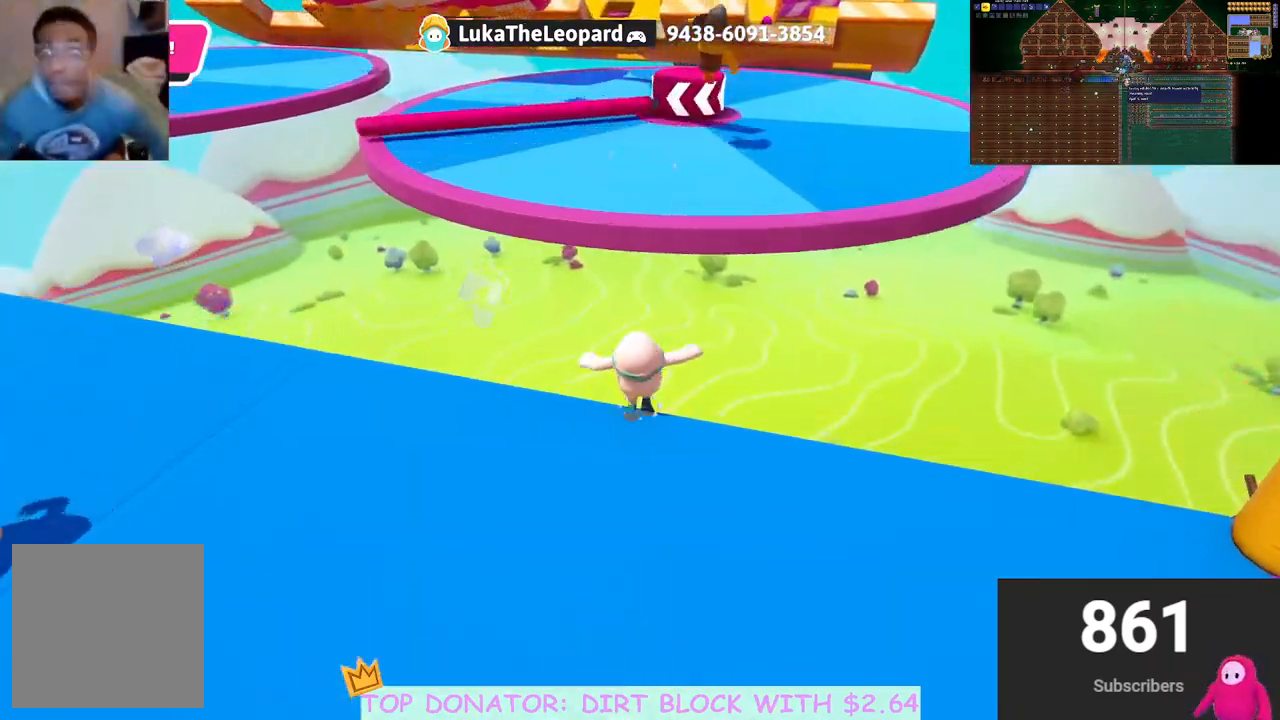
{"buttons": [], "left_stick": "up", "right_stick": "center", "events": [[267, "X", "down"], [433, "X", "up"], [467, "A", "up"]]}
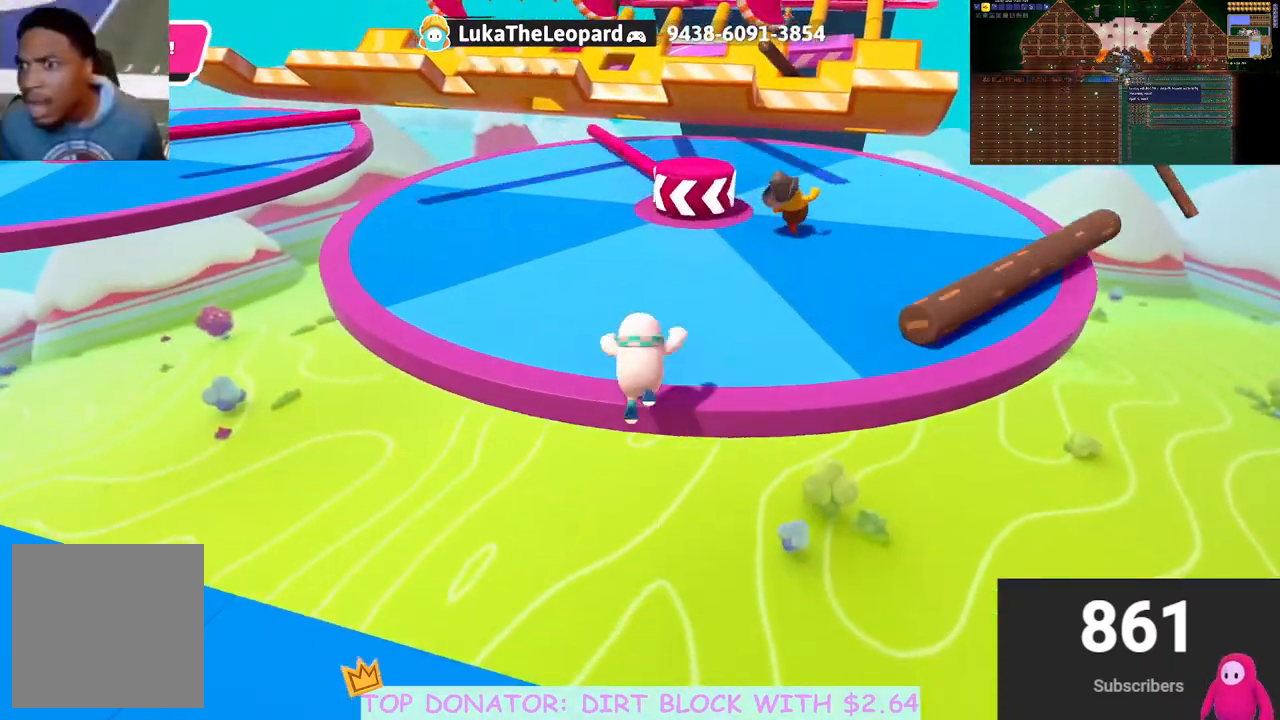
{"buttons": [], "left_stick": "up", "right_stick": "center", "events": [[300, "right_stick", "down-right"], [417, "right_stick", "center"]]}
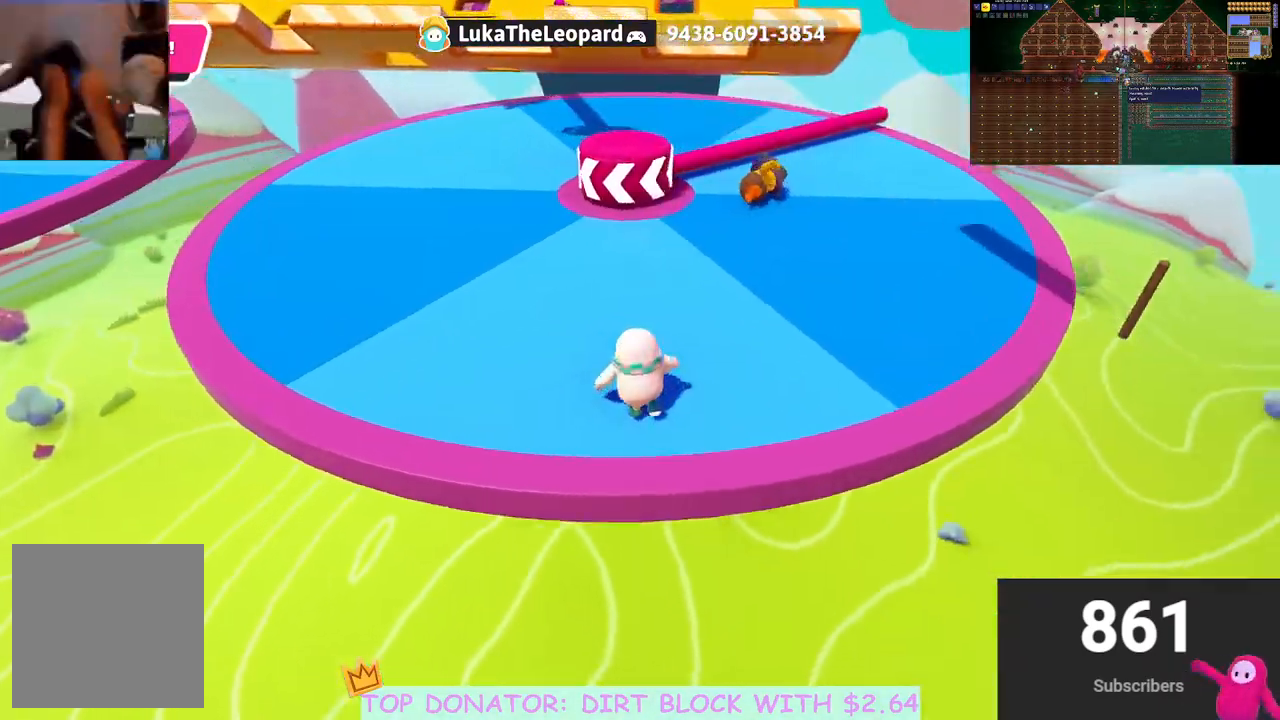
{"buttons": ["A"], "left_stick": "up", "right_stick": "center", "events": [[383, "A", "down"]]}
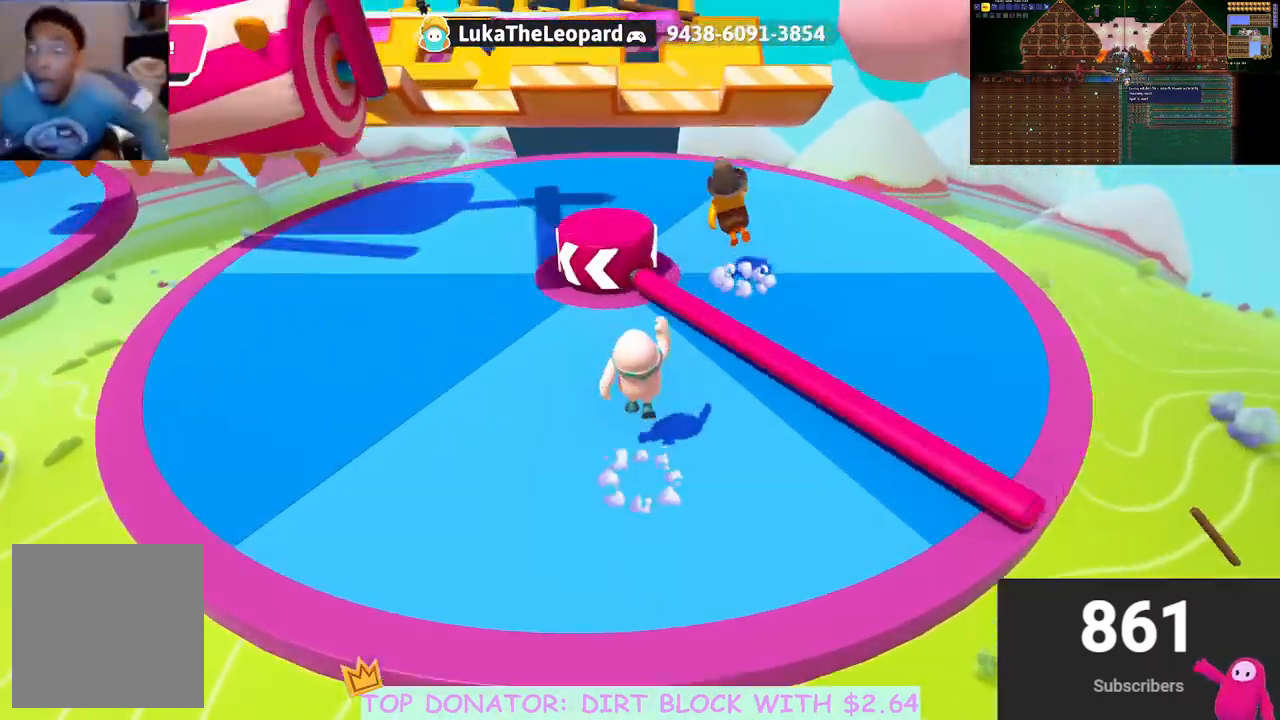
{"buttons": [], "left_stick": "up", "right_stick": "center", "events": [[33, "A", "up"]]}
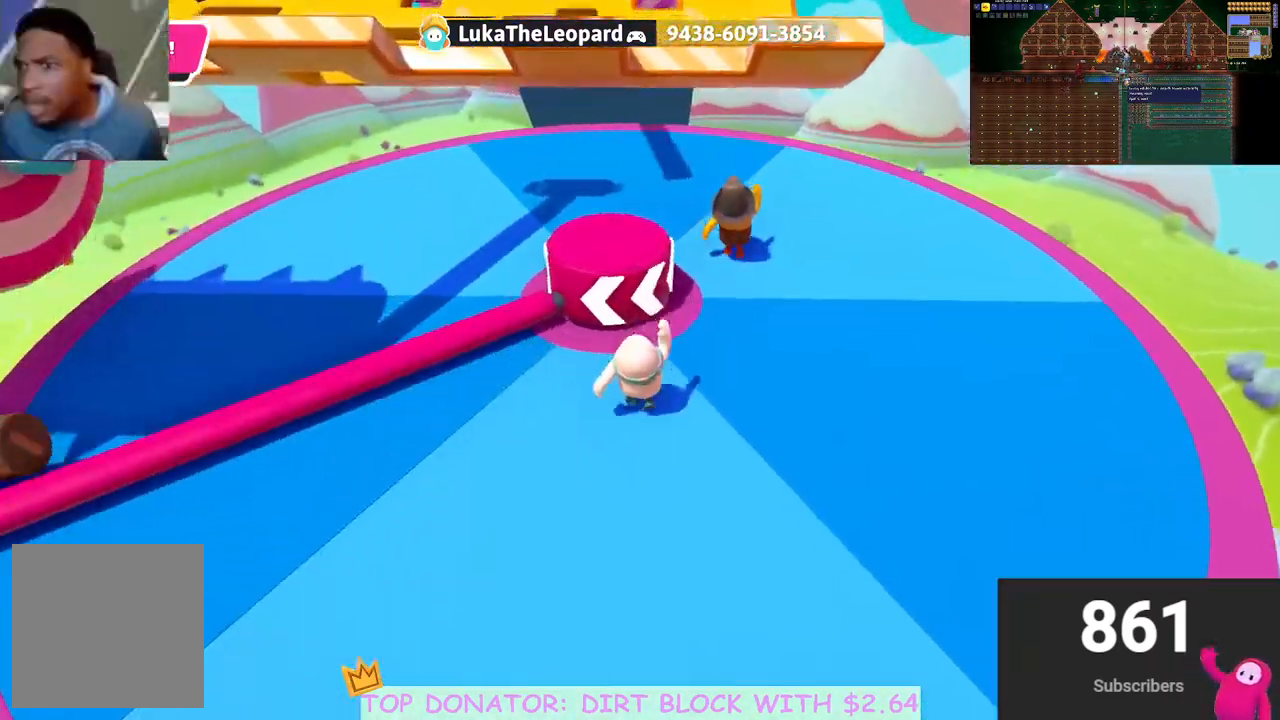
{"buttons": ["A"], "left_stick": "up", "right_stick": "center", "events": [[17, "A", "down"], [250, "A", "up"], [500, "A", "down"]]}
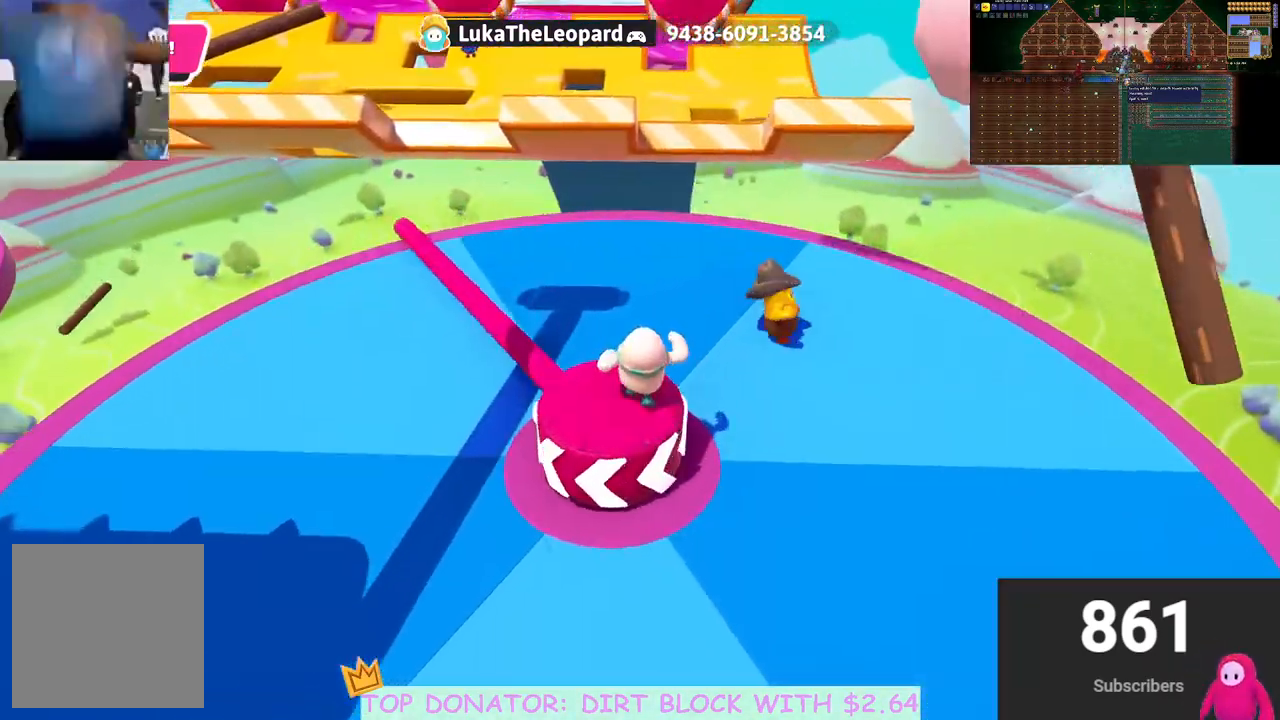
{"buttons": [], "left_stick": "up", "right_stick": "up-right", "events": [[117, "A", "up"], [467, "right_stick", "up-right"]]}
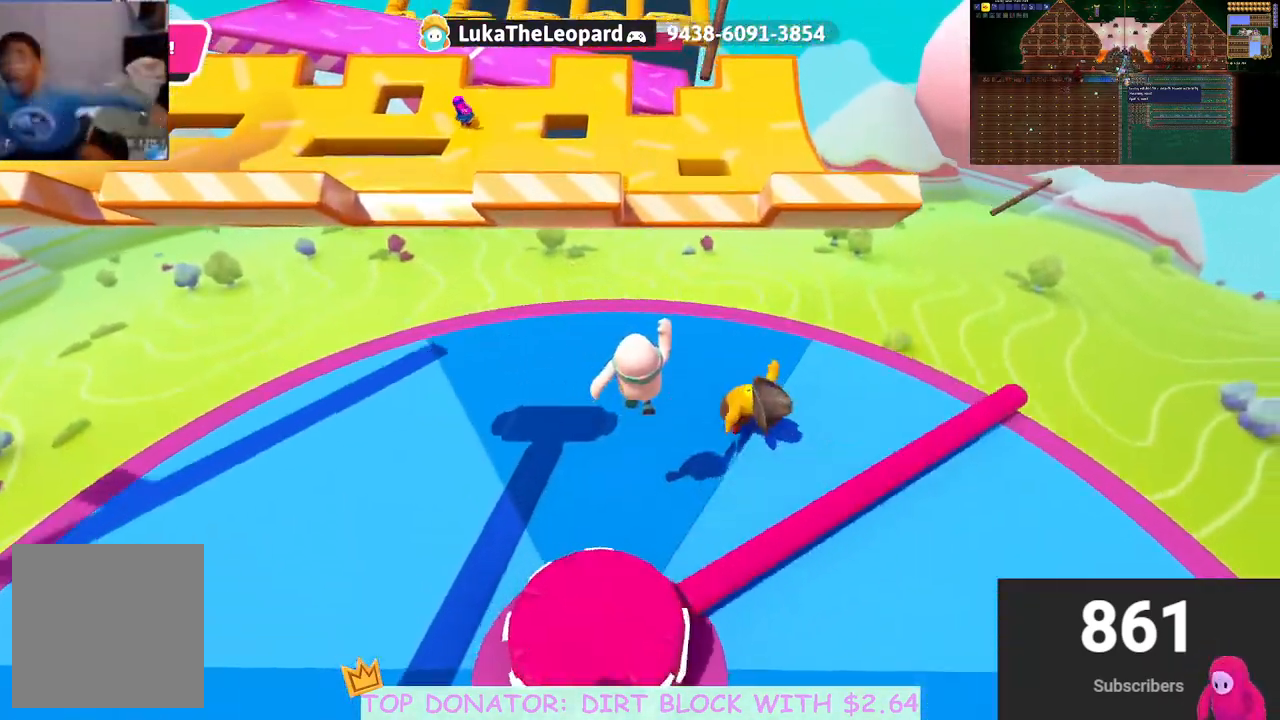
{"buttons": [], "left_stick": "up", "right_stick": "center", "events": [[67, "right_stick", "center"], [383, "right_stick", "down-left"], [483, "right_stick", "center"]]}
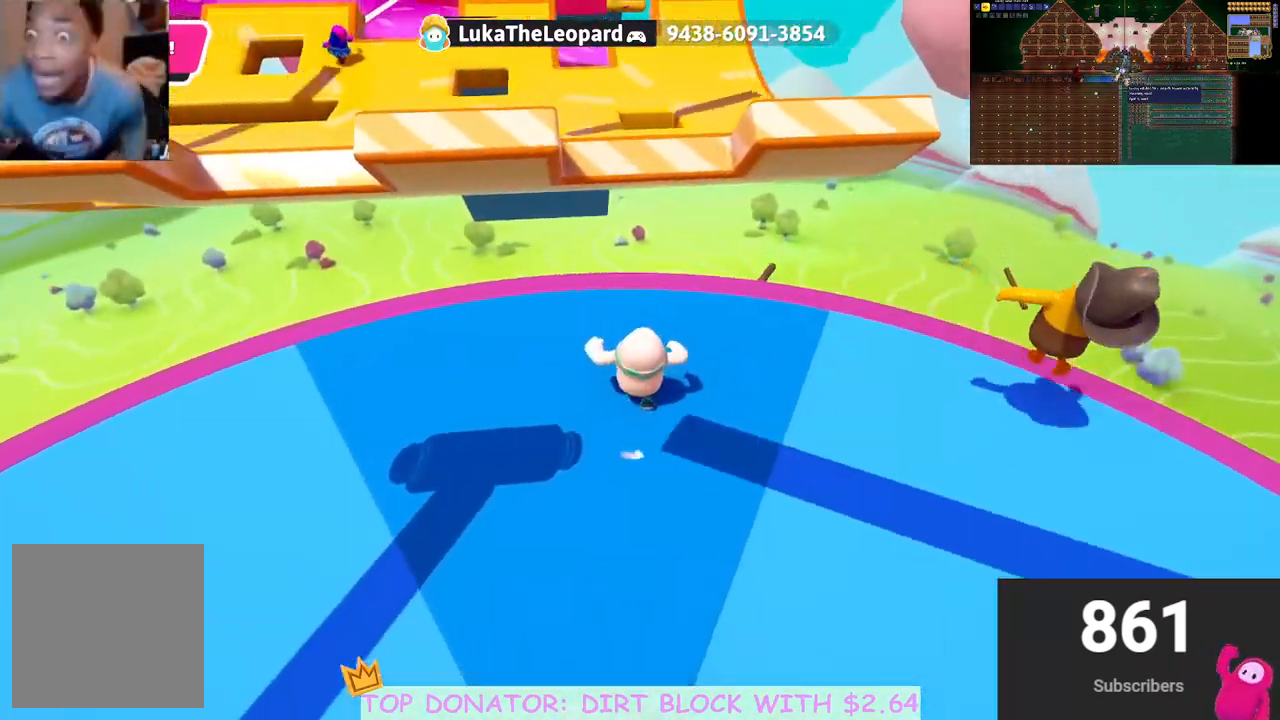
{"buttons": [], "left_stick": "up", "right_stick": "center", "events": []}
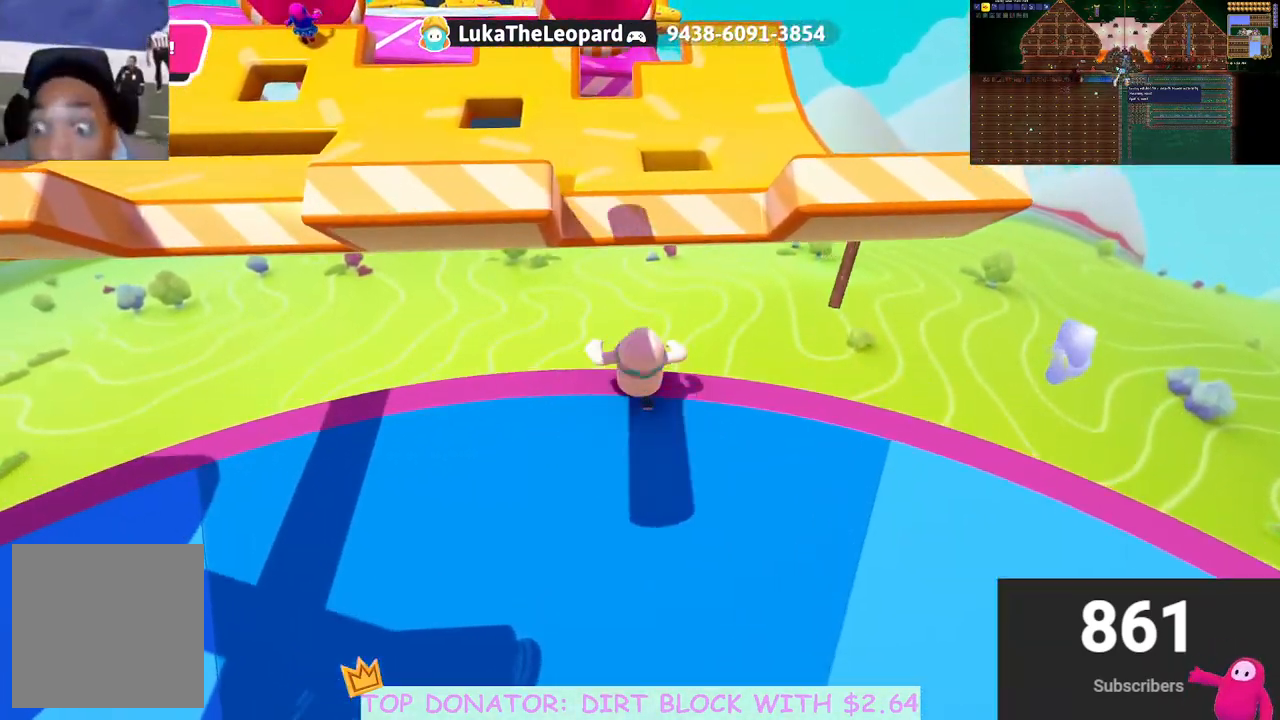
{"buttons": ["A", "X"], "left_stick": "up", "right_stick": "center", "events": [[167, "A", "down"], [433, "X", "down"]]}
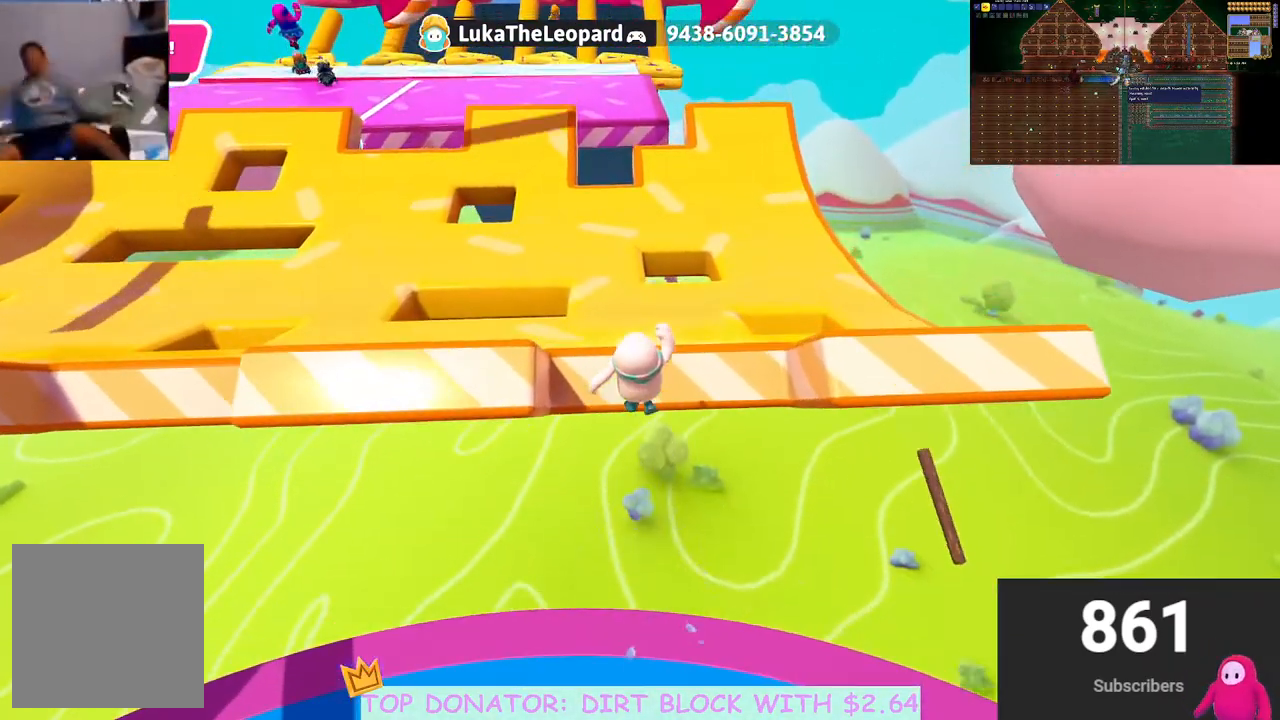
{"buttons": [], "left_stick": "up", "right_stick": "center", "events": [[117, "A", "up"], [117, "X", "up"], [383, "right_stick", "left"], [467, "right_stick", "center"]]}
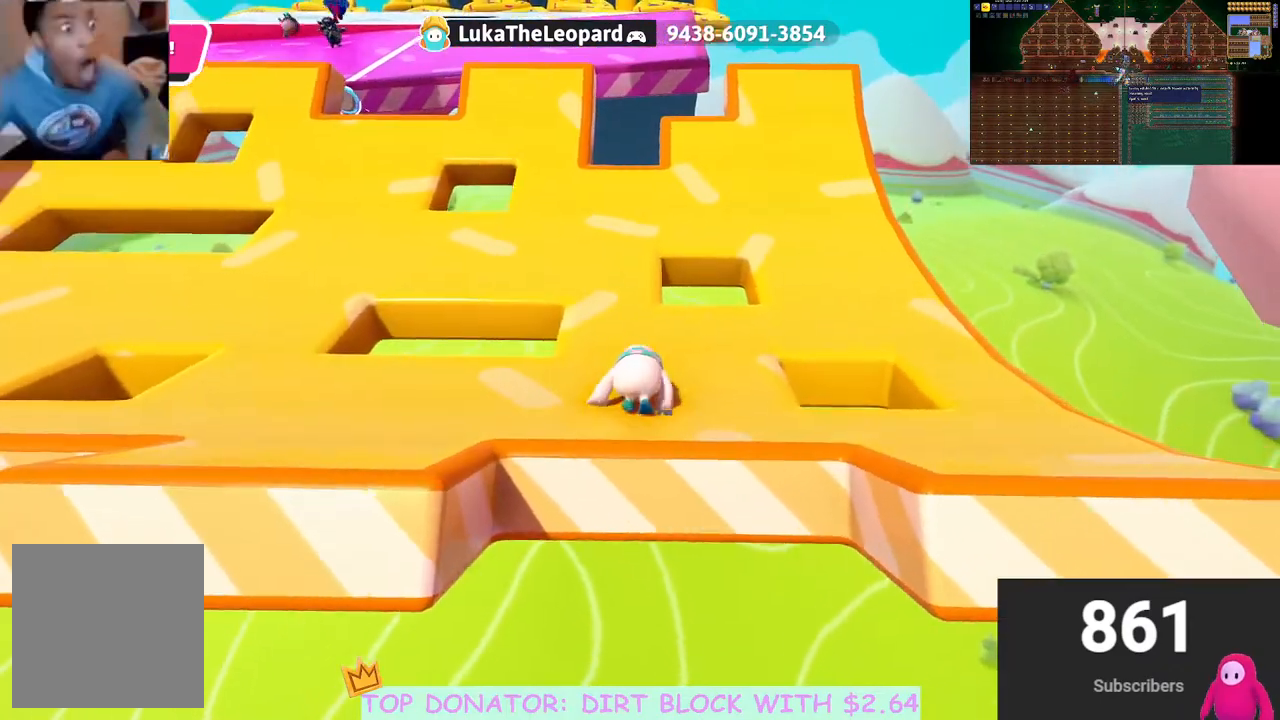
{"buttons": [], "left_stick": "up", "right_stick": "up-left", "events": [[50, "A", "down"], [167, "A", "up"], [450, "right_stick", "up-left"]]}
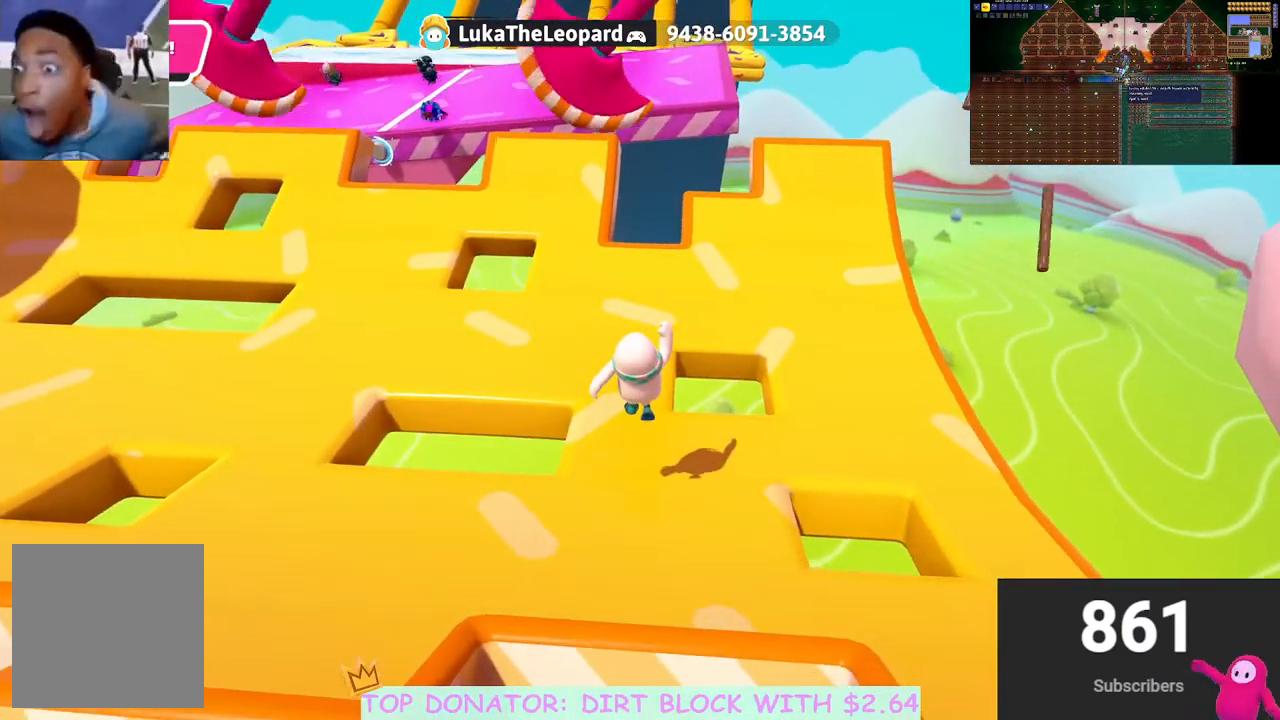
{"buttons": [], "left_stick": "up", "right_stick": "center", "events": [[183, "right_stick", "center"]]}
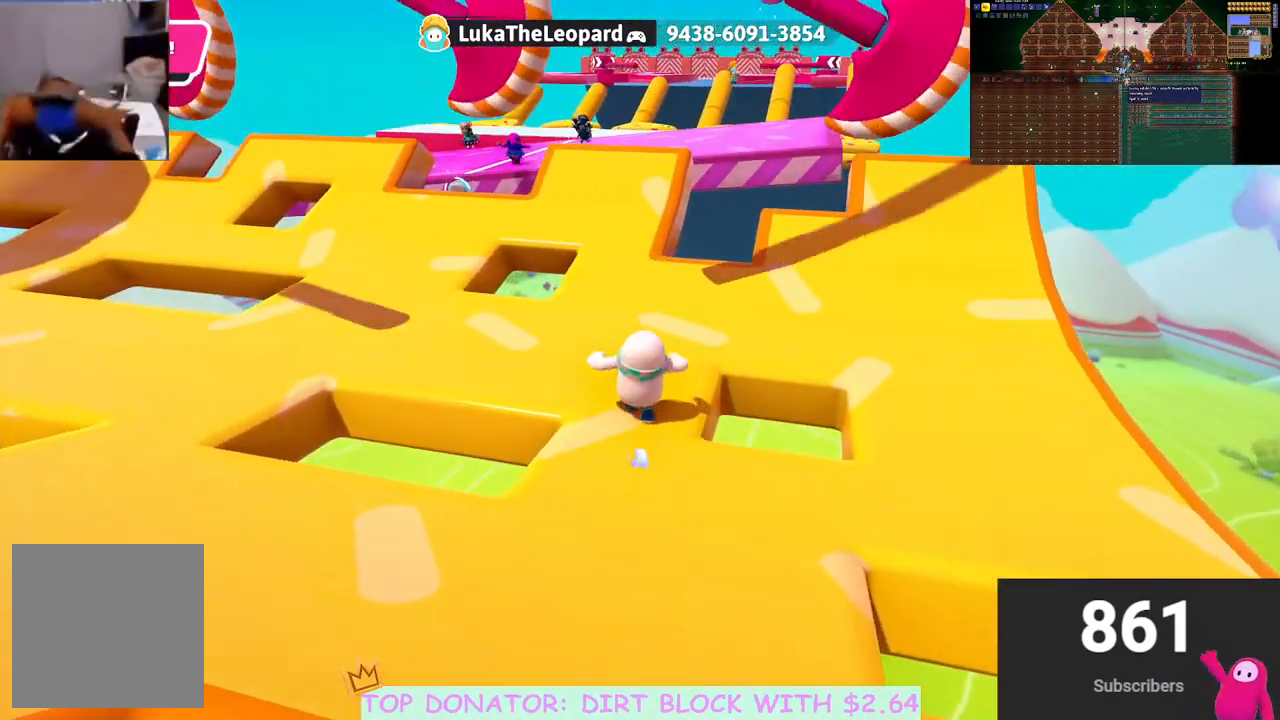
{"buttons": [], "left_stick": "up", "right_stick": "center", "events": [[117, "right_stick", "down-left"], [267, "right_stick", "center"]]}
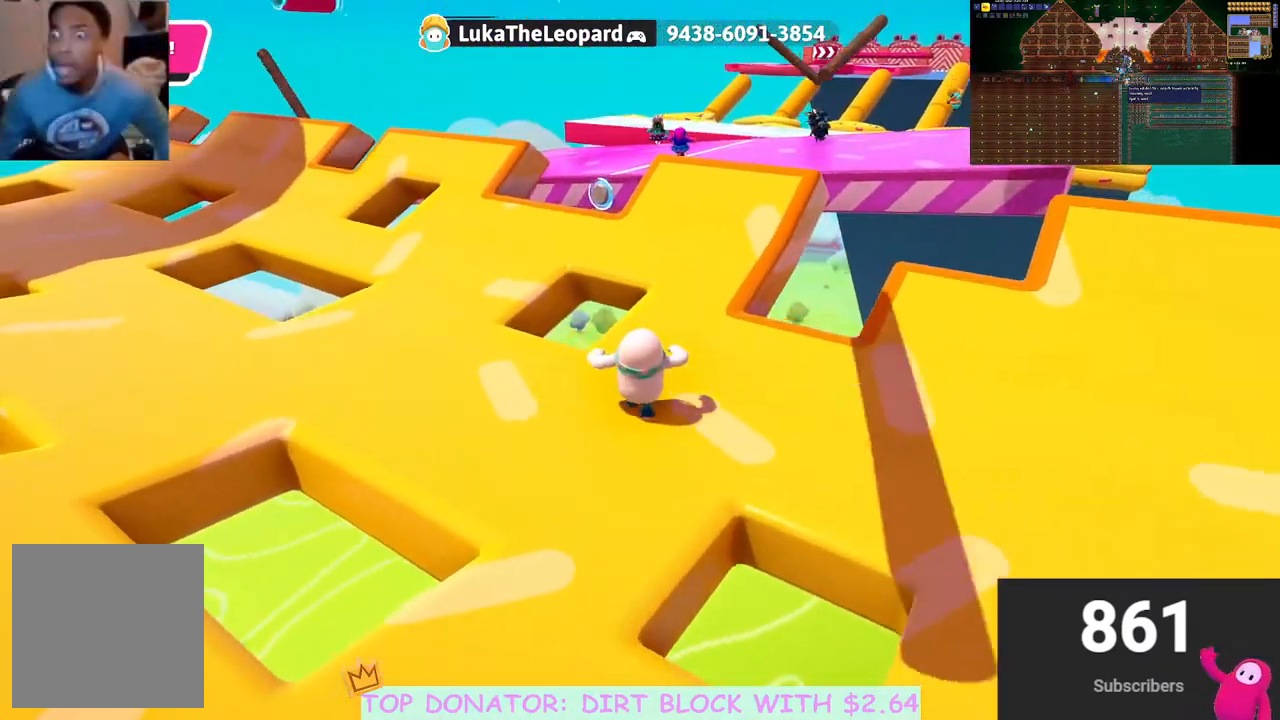
{"buttons": [], "left_stick": "up", "right_stick": "center", "events": [[17, "right_stick", "right"], [117, "right_stick", "center"], [267, "right_stick", "down"], [400, "right_stick", "center"]]}
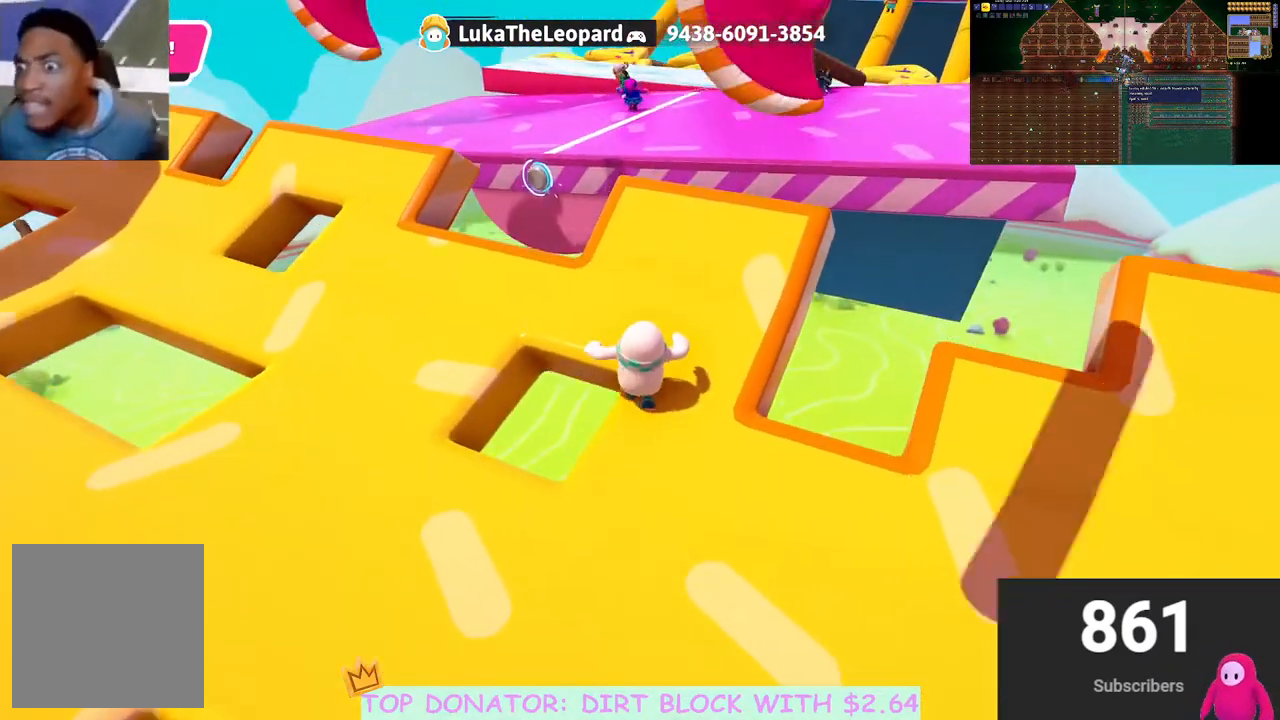
{"buttons": [], "left_stick": "up", "right_stick": "center", "events": [[67, "right_stick", "down"], [350, "right_stick", "center"]]}
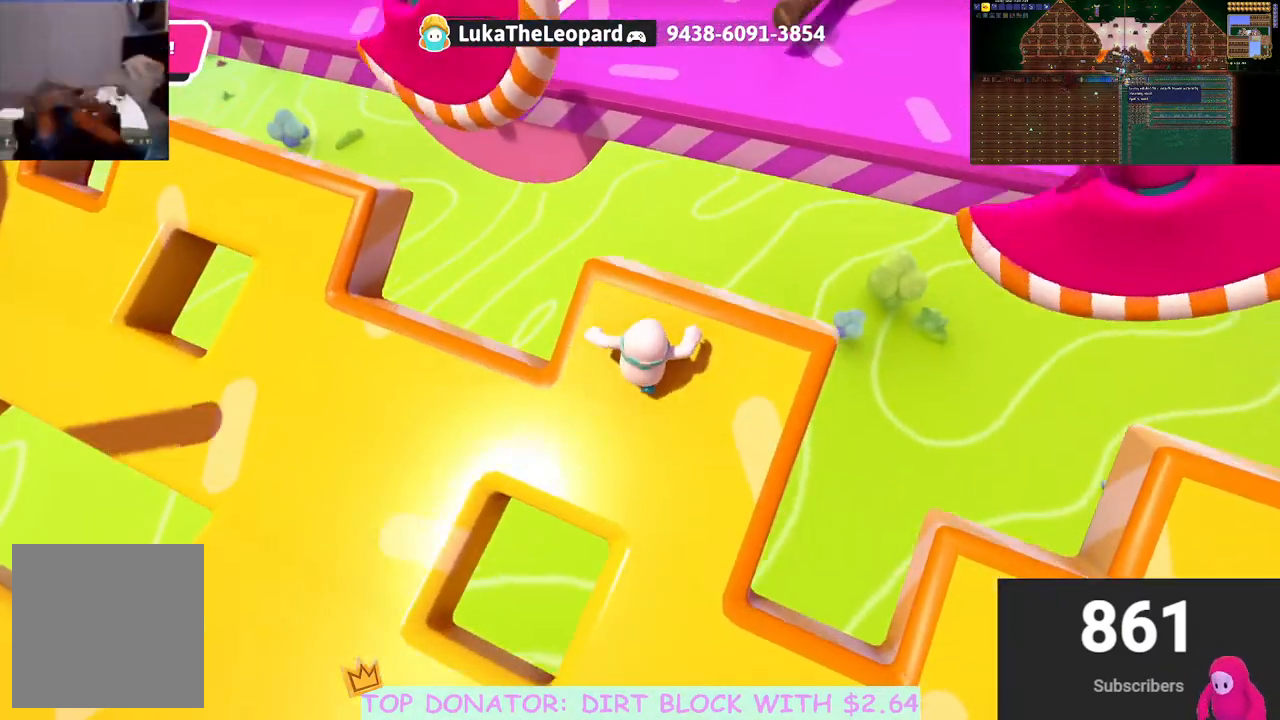
{"buttons": [], "left_stick": "center", "right_stick": "center", "events": [[167, "left_stick", "center"]]}
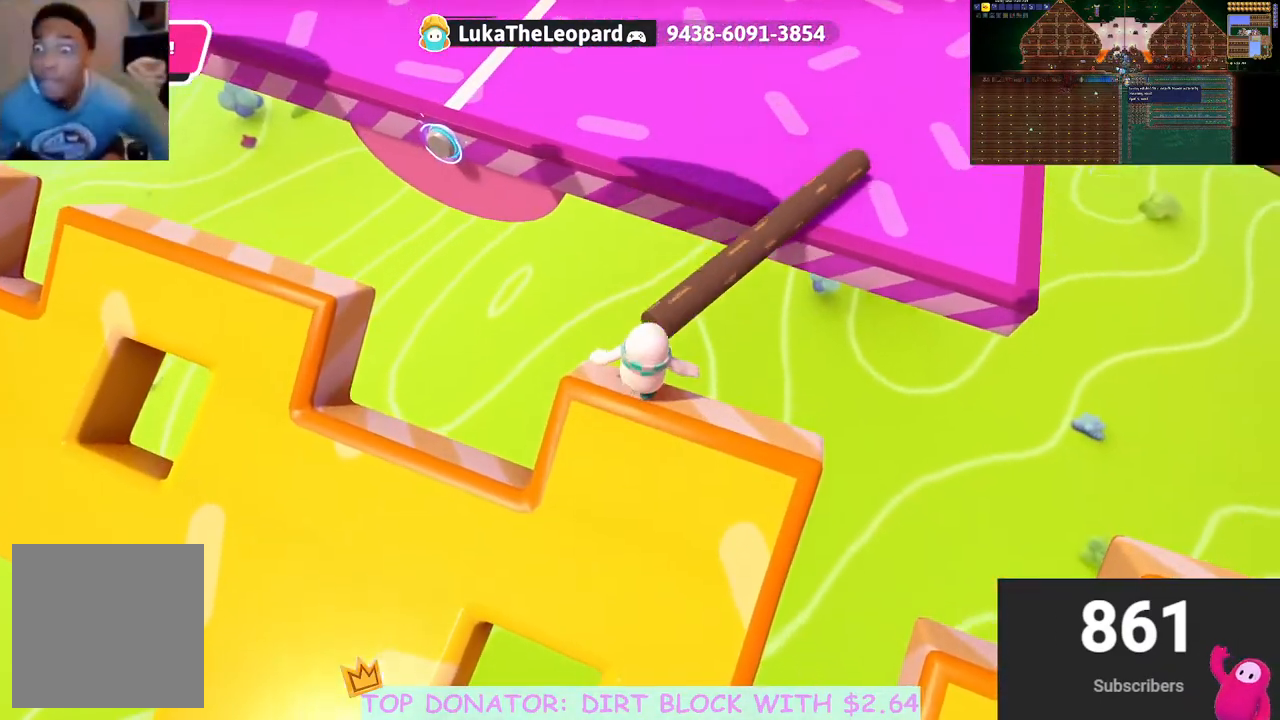
{"buttons": [], "left_stick": "up", "right_stick": "center", "events": [[17, "A", "down"], [67, "left_stick", "down"], [133, "A", "up"], [183, "left_stick", "center"], [267, "left_stick", "up"]]}